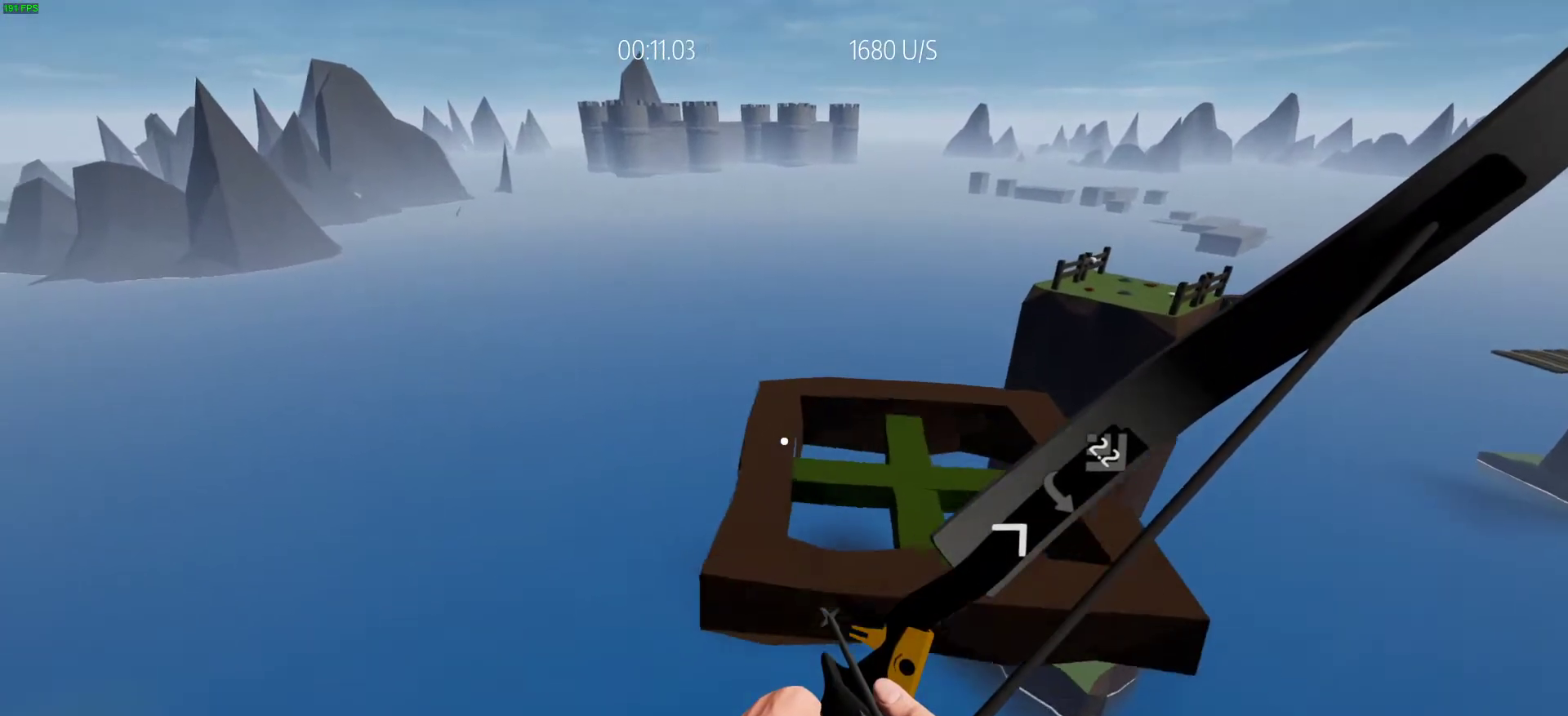
Gameplay with keyboard; each line is a JSON object with the keys held at the frame after it. "events" lists presses ("down") and releases ("up") of "a", "ctrl", "d", "e", "q", "r", "s", "shift", "space" and "w" between this image and that frame as [ms after this image, input, new state], when the widget could be followed in between. No other keys are recorded. Mouse input is not recorded.
{"keys": ["d", "w"], "events": [[33, "d", "down"]]}
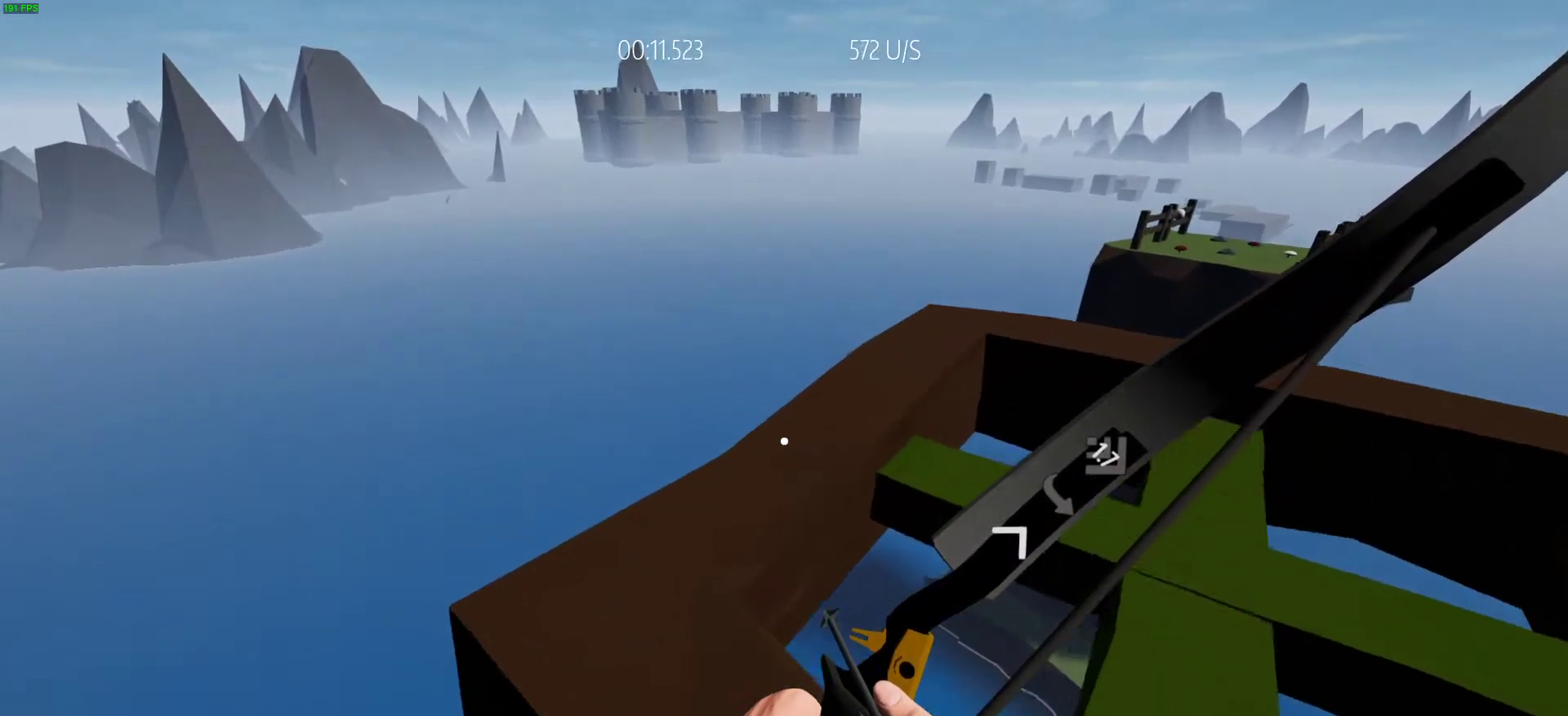
{"keys": ["w"], "events": [[100, "d", "up"], [150, "d", "down"], [417, "d", "up"]]}
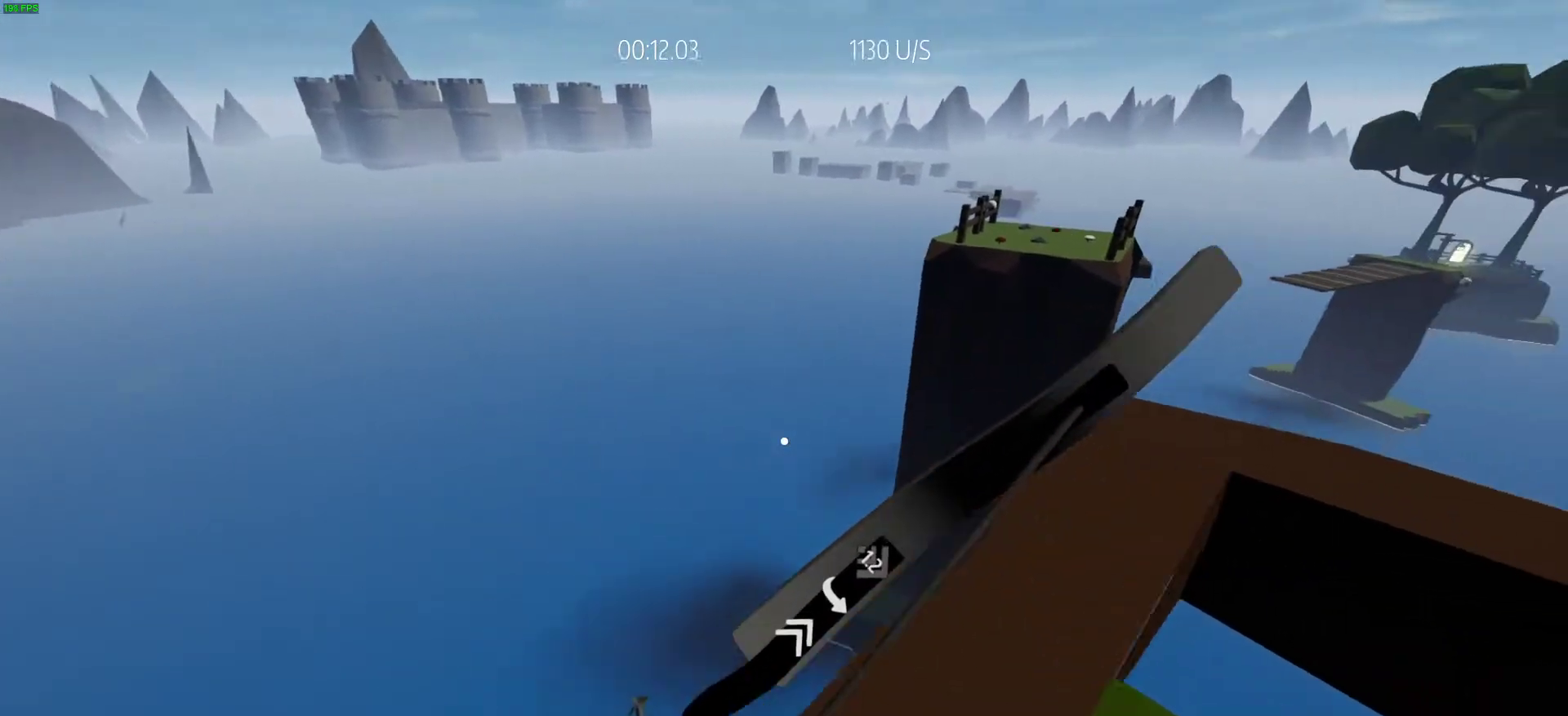
{"keys": ["d", "w"], "events": [[67, "shift", "down"], [250, "space", "down"], [350, "shift", "up"], [433, "d", "down"], [433, "space", "up"]]}
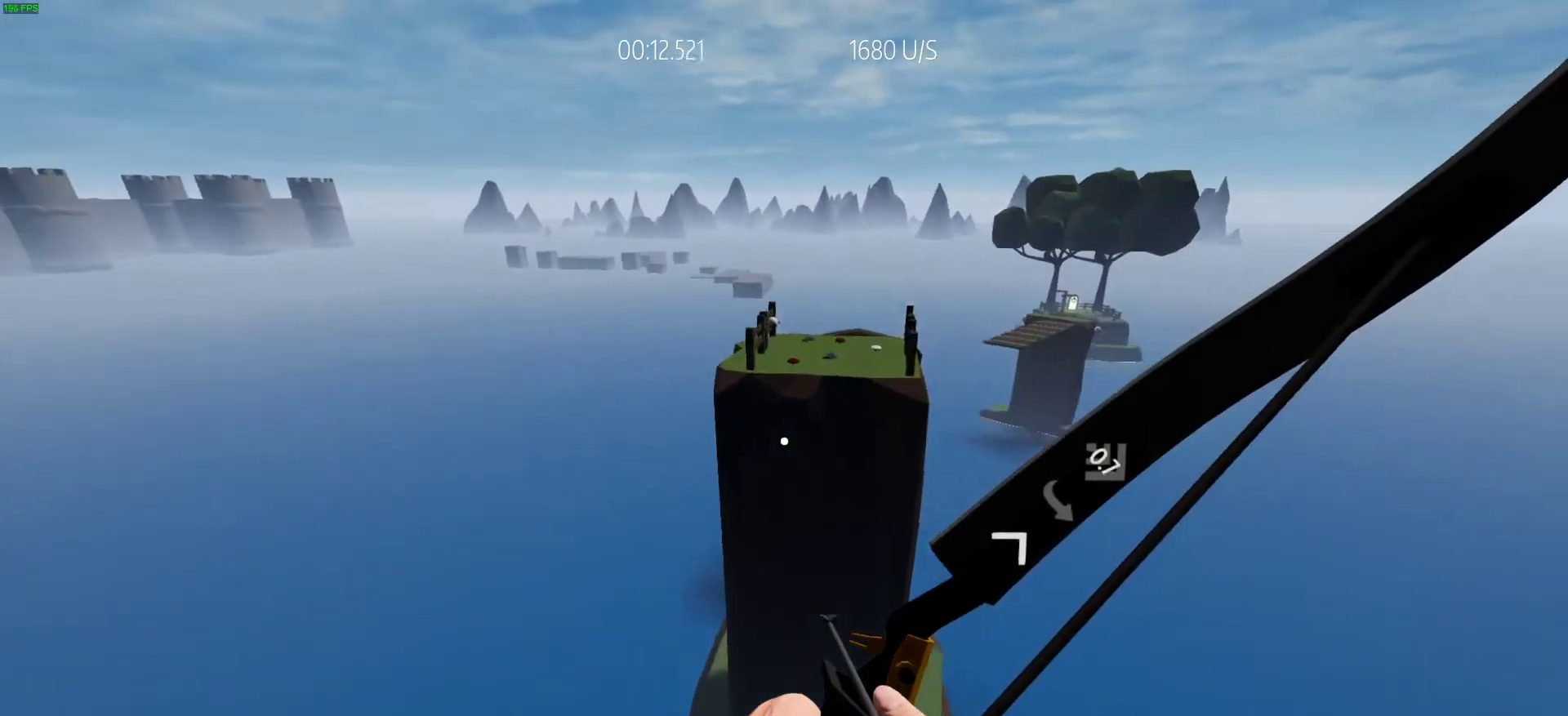
{"keys": ["w"]}
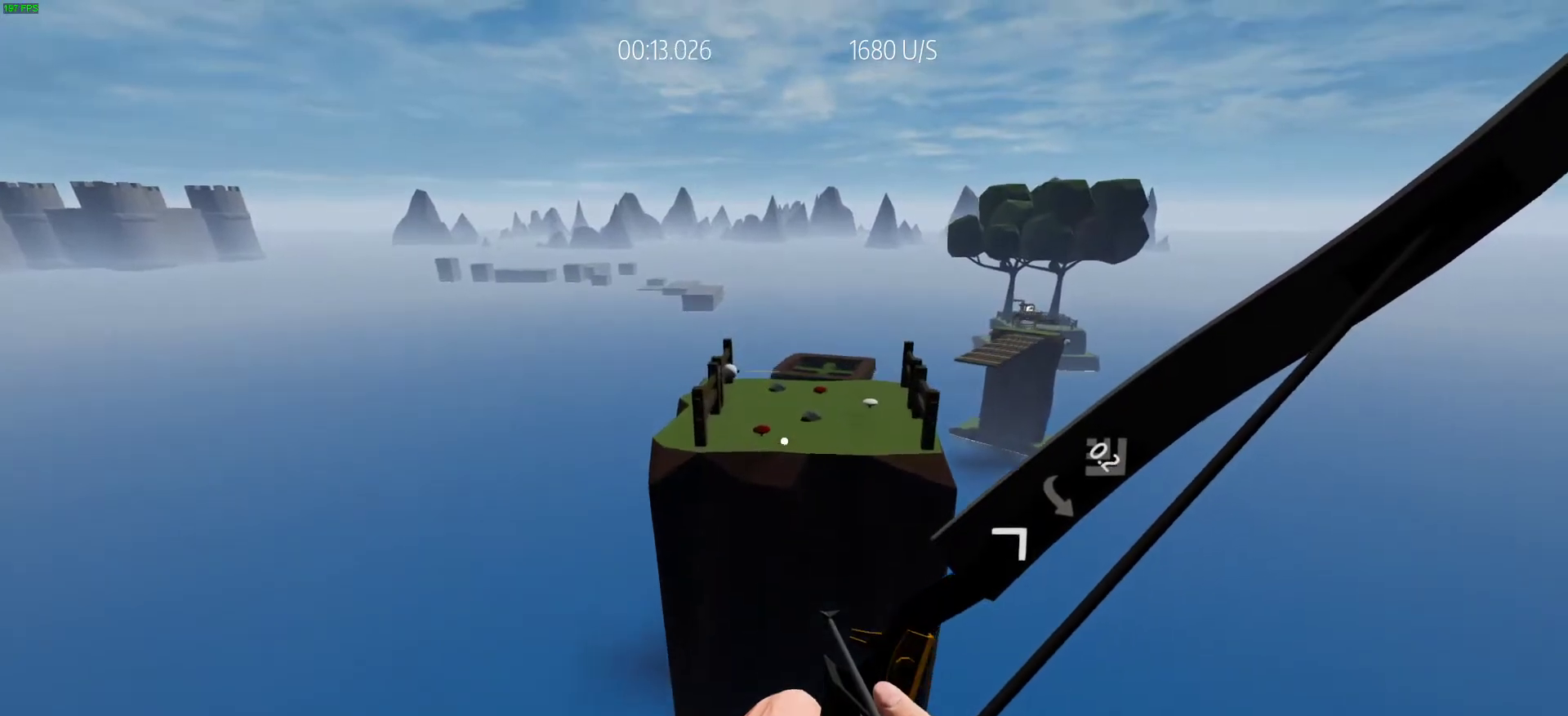
{"keys": [], "events": [[100, "space", "down"], [183, "space", "up"], [467, "w", "up"]]}